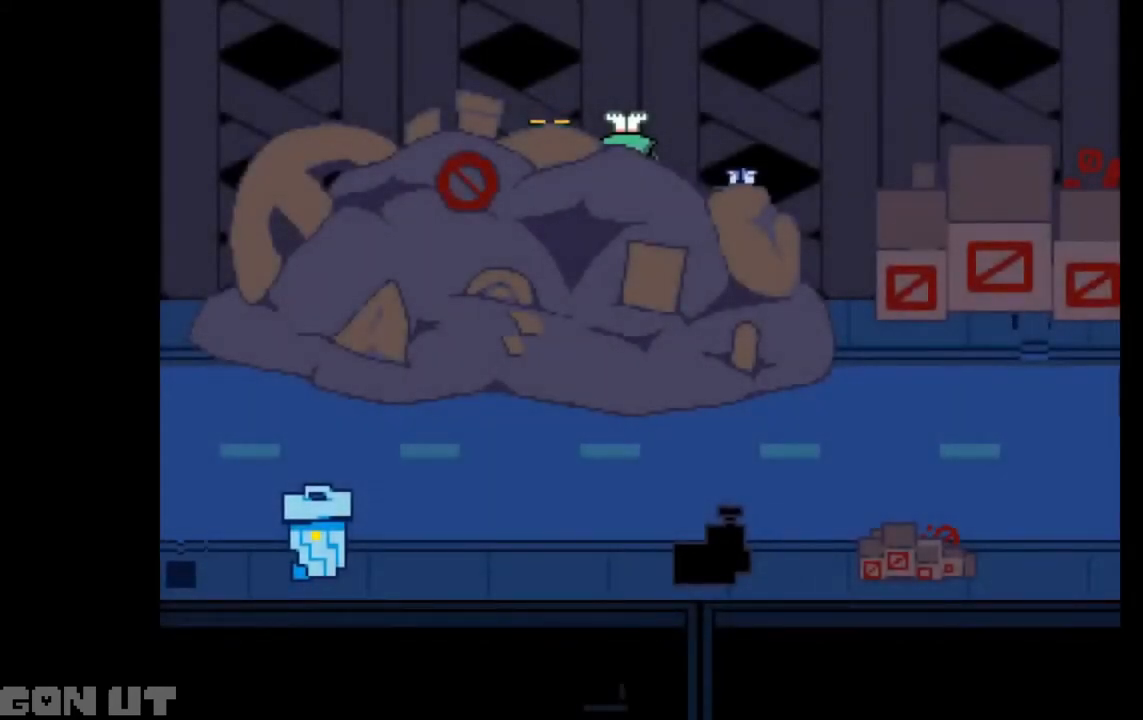
Gameplay with keyboard; each line is a JSON object with the keys held at the frame after it. "events" lists presses ("down") and releases ("up") of "c", "down", "left", "right", "up", "x" and "z" between this image and that frame as [ms after this image, input, new state], when the widget could be followed in between. No other keys are recorded. Mouse input is not recorded.
{"keys": ["c"], "events": []}
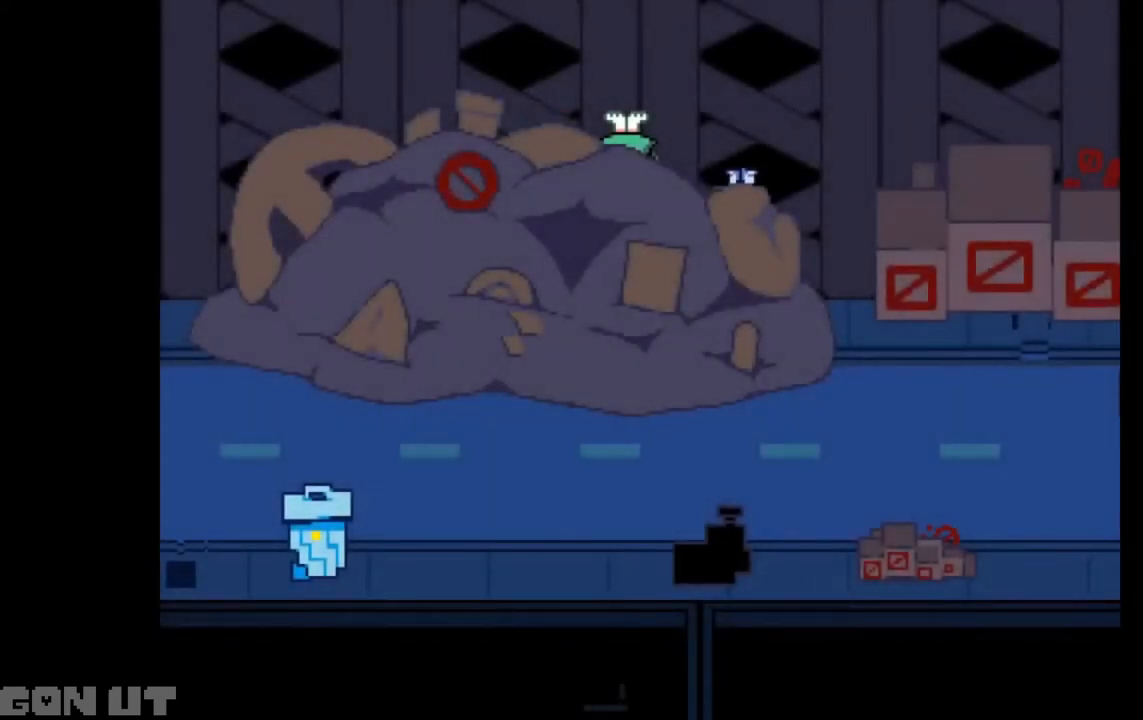
{"keys": ["c"], "events": []}
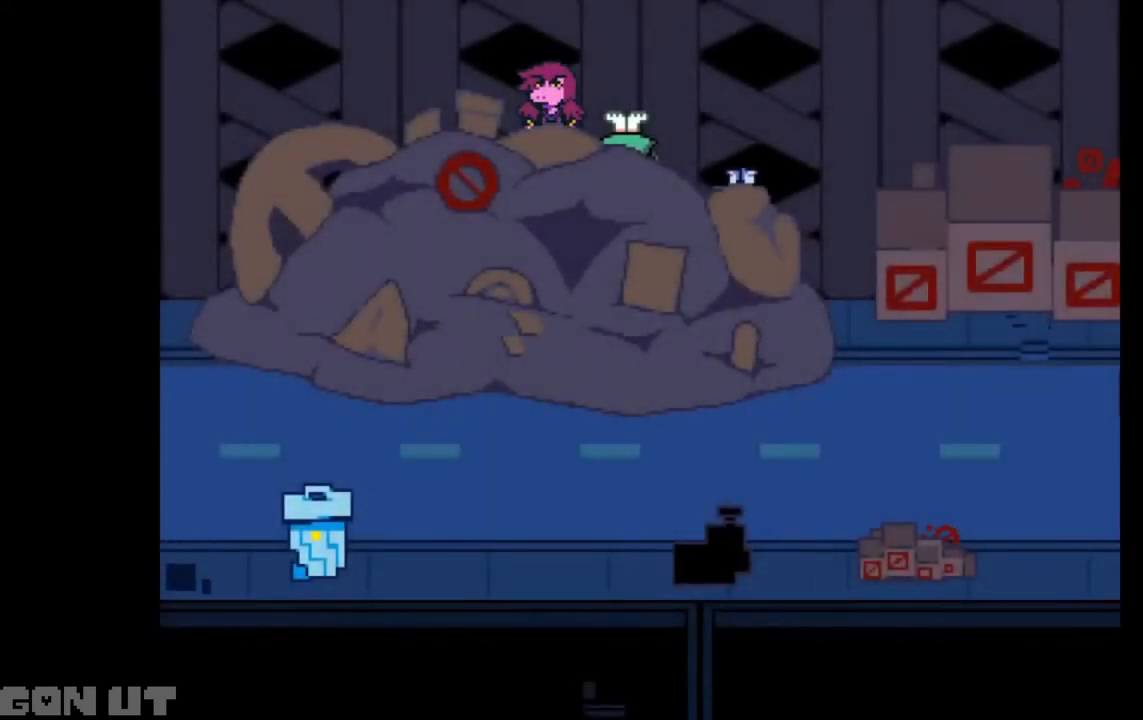
{"keys": ["c"], "events": []}
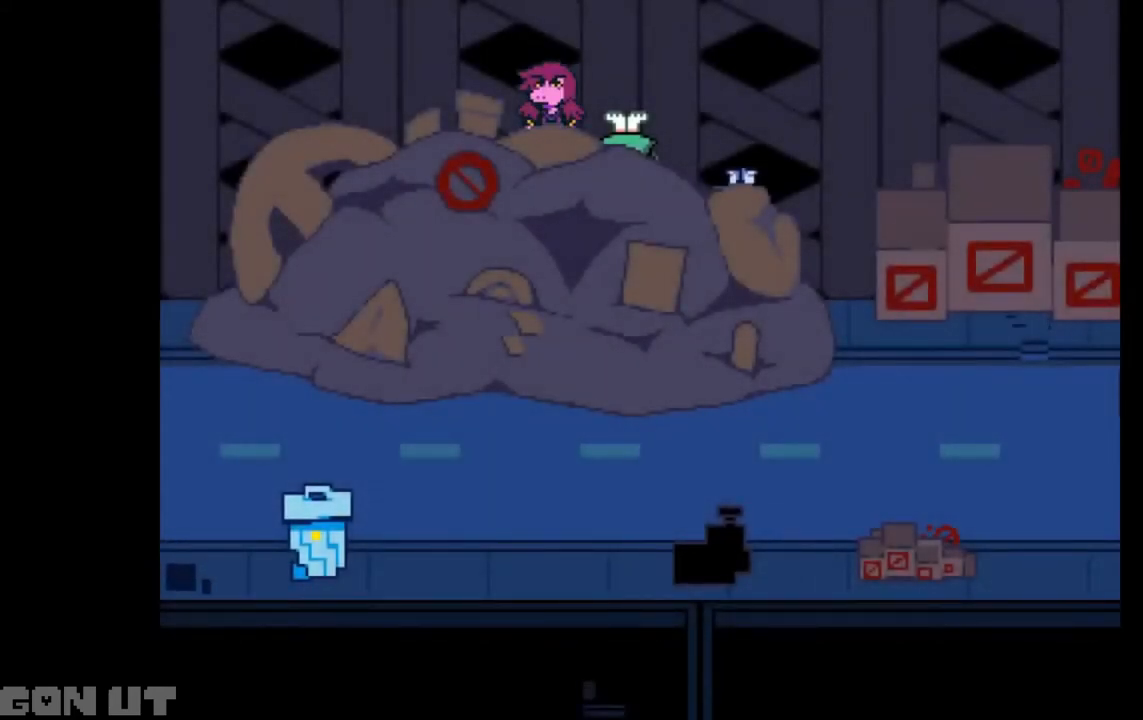
{"keys": ["c"], "events": []}
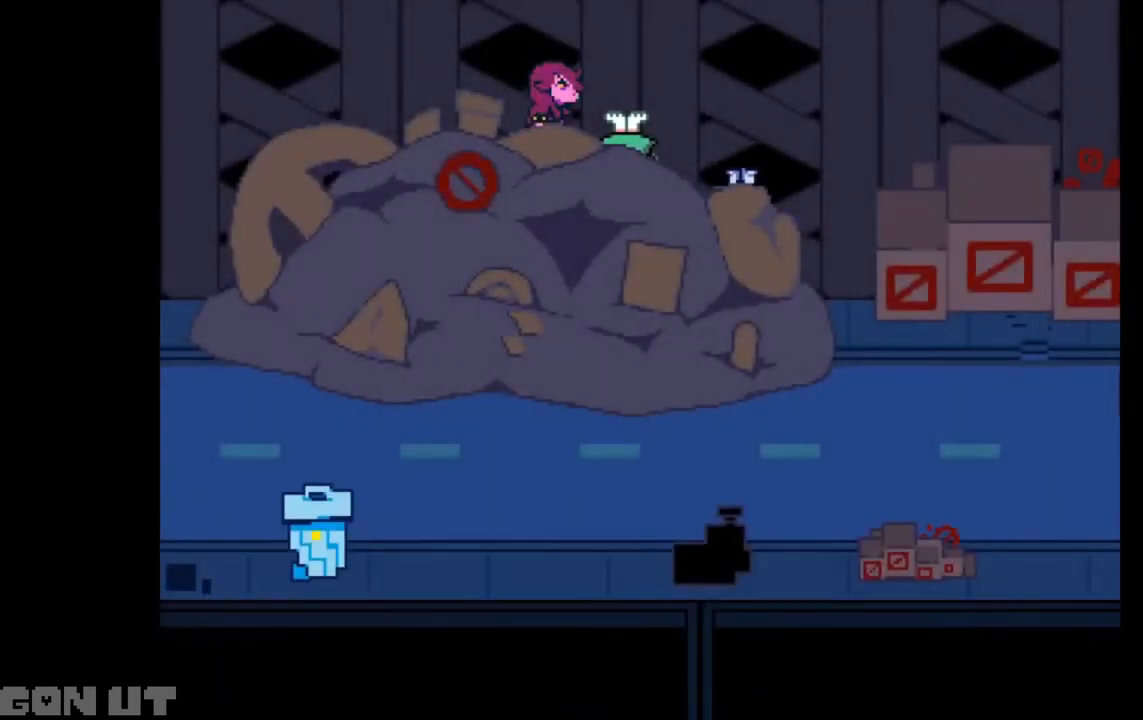
{"keys": ["c"], "events": []}
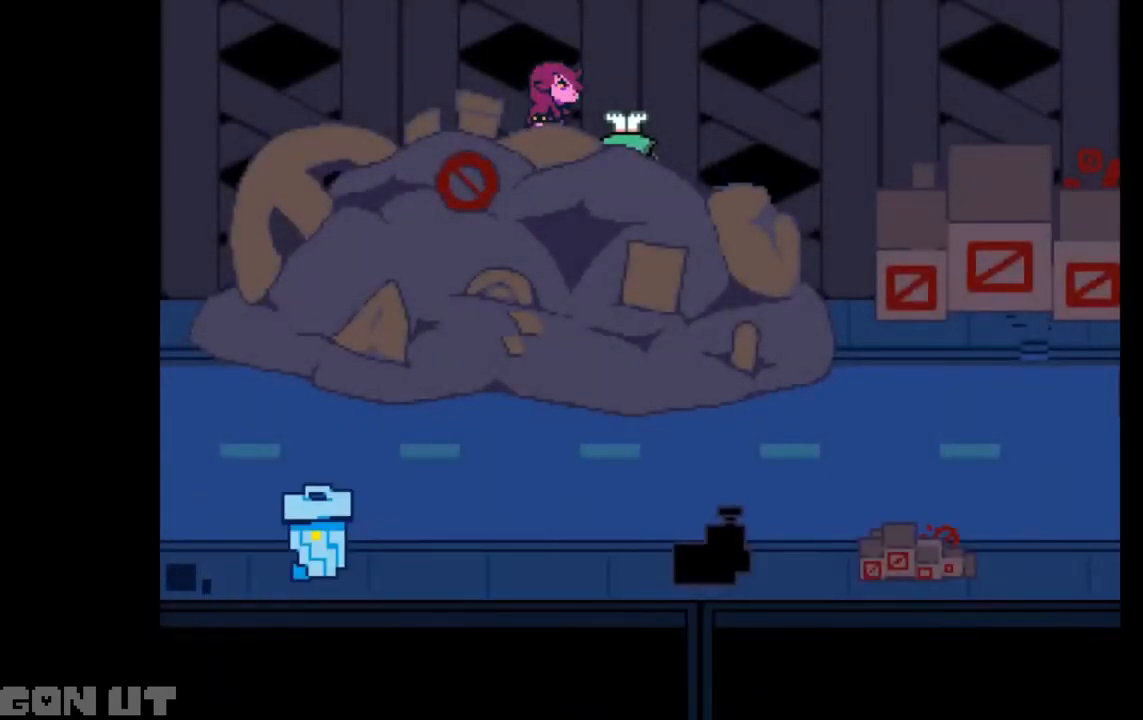
{"keys": ["c"], "events": []}
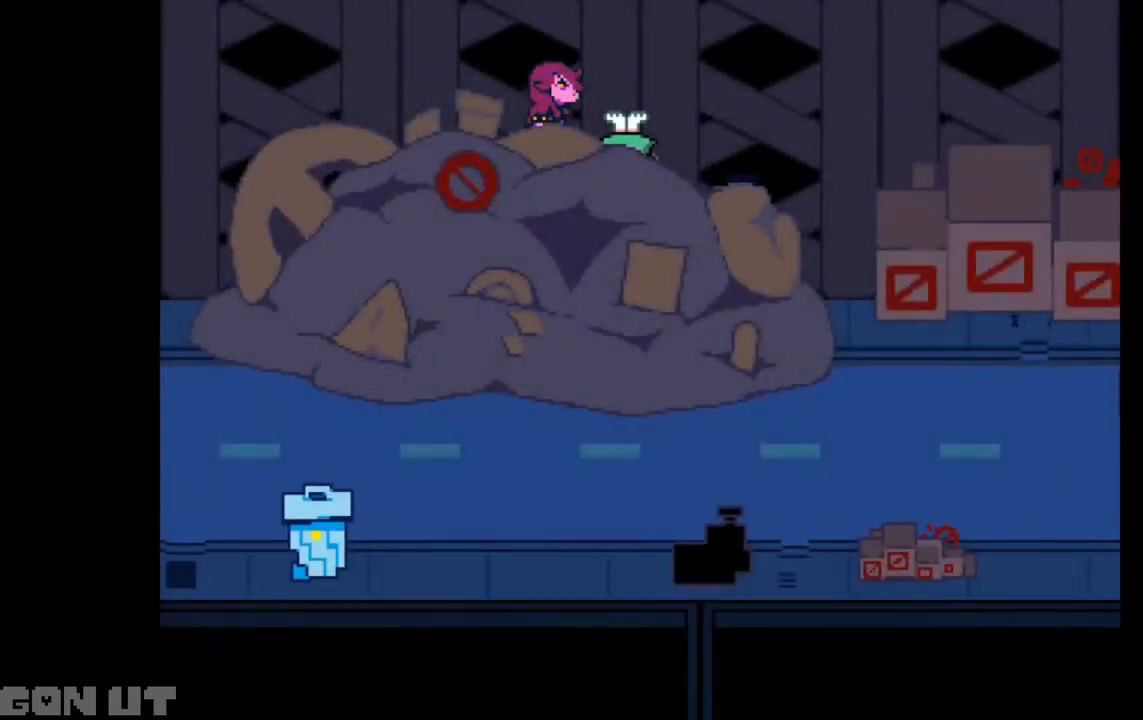
{"keys": ["c"], "events": []}
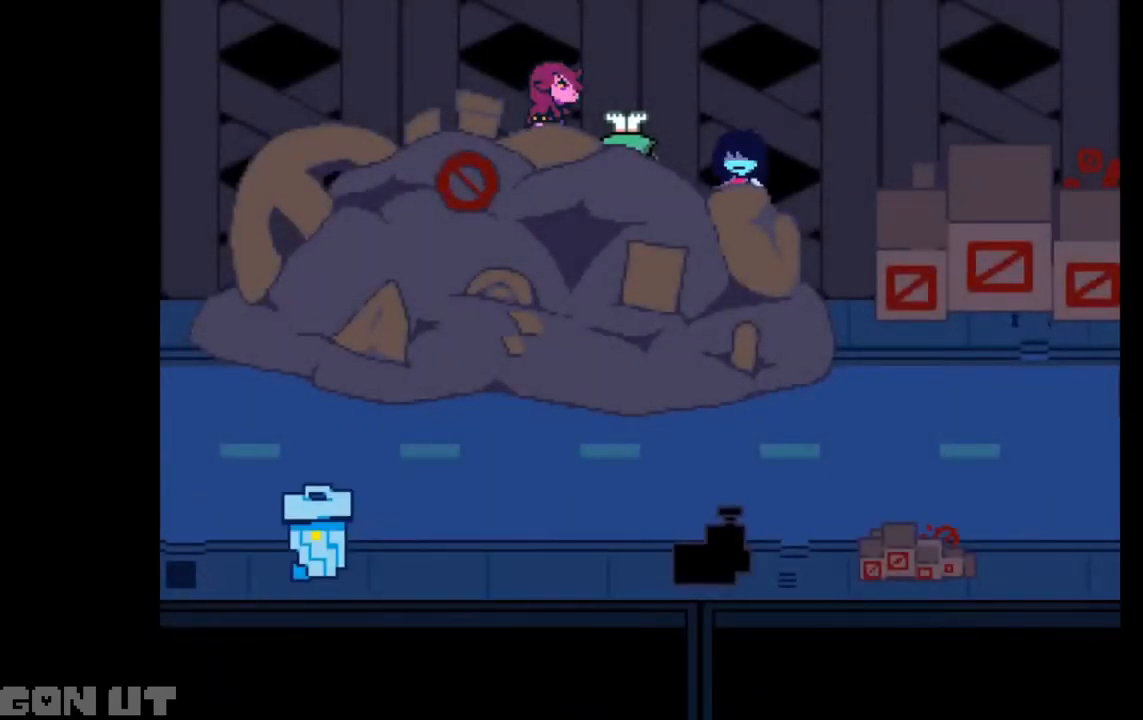
{"keys": ["c"], "events": []}
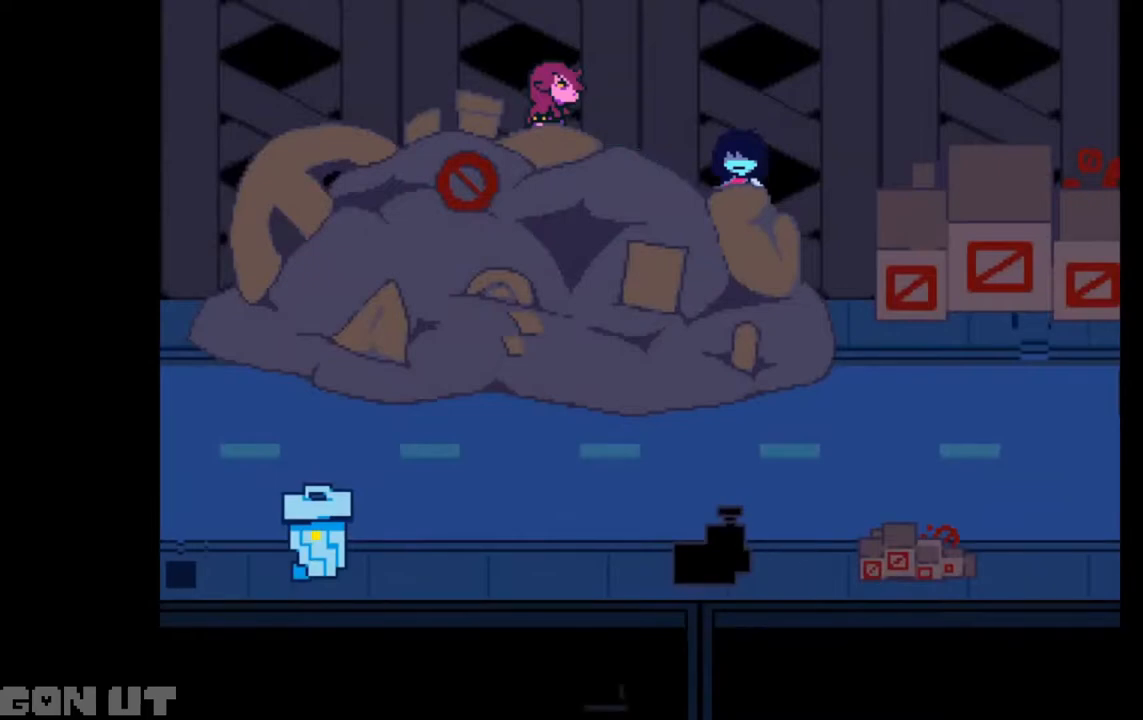
{"keys": ["c"], "events": []}
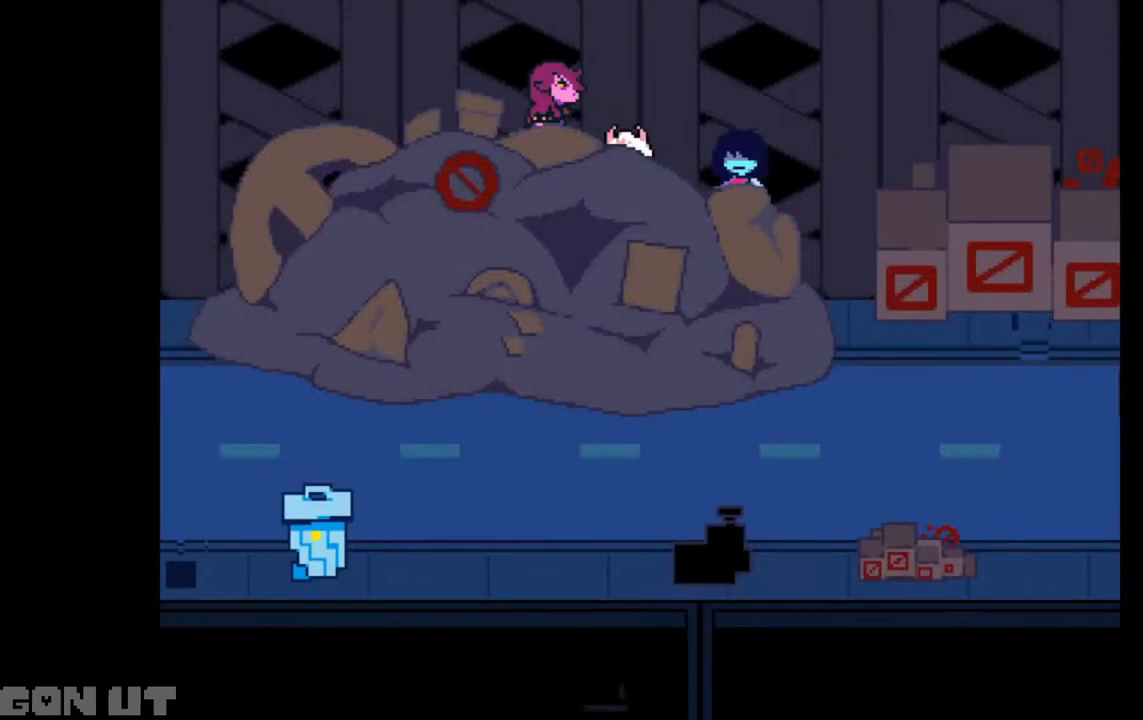
{"keys": ["c"], "events": []}
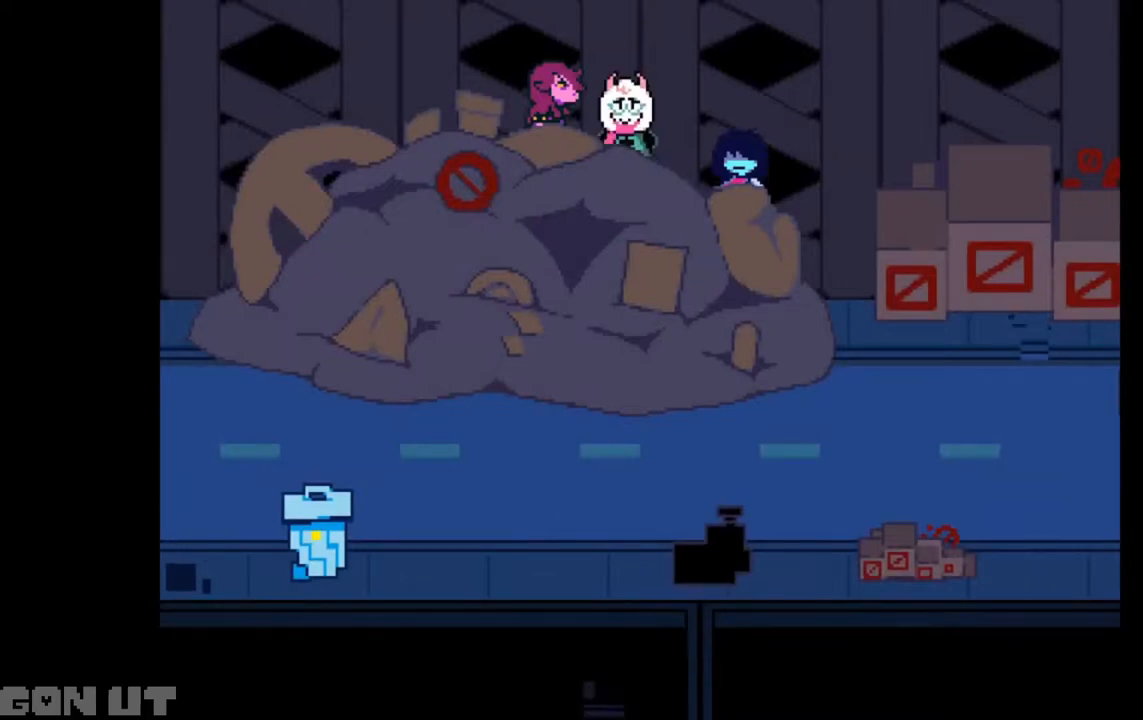
{"keys": ["c"], "events": []}
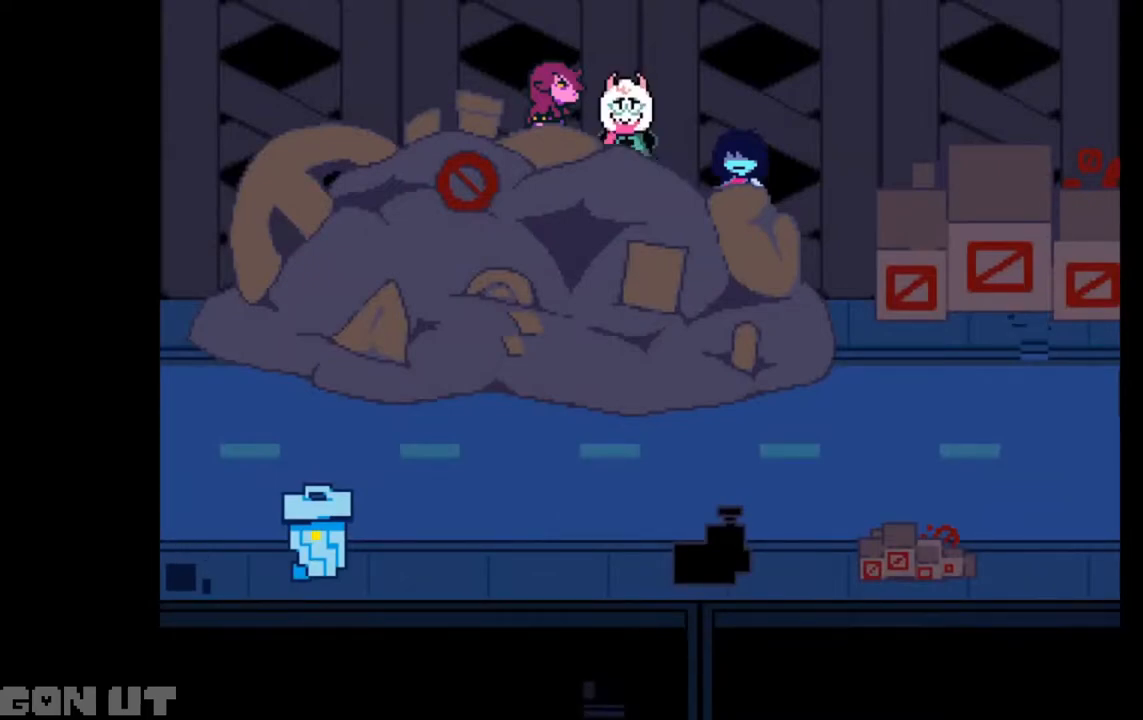
{"keys": ["c"], "events": []}
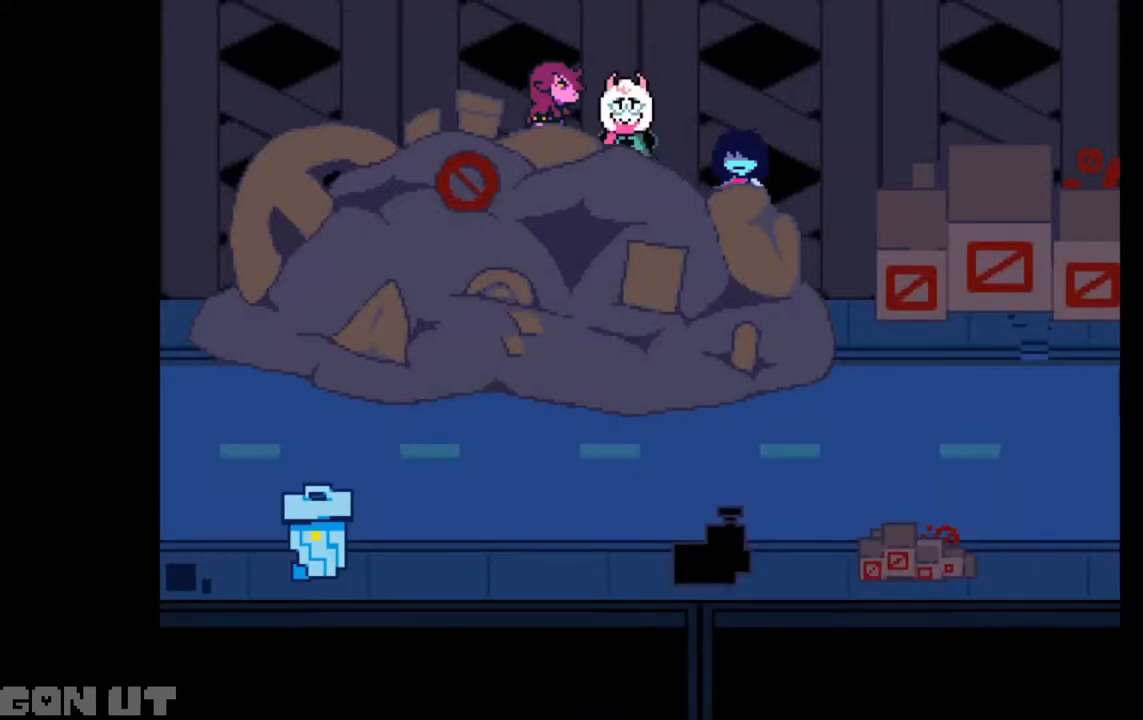
{"keys": ["c"], "events": []}
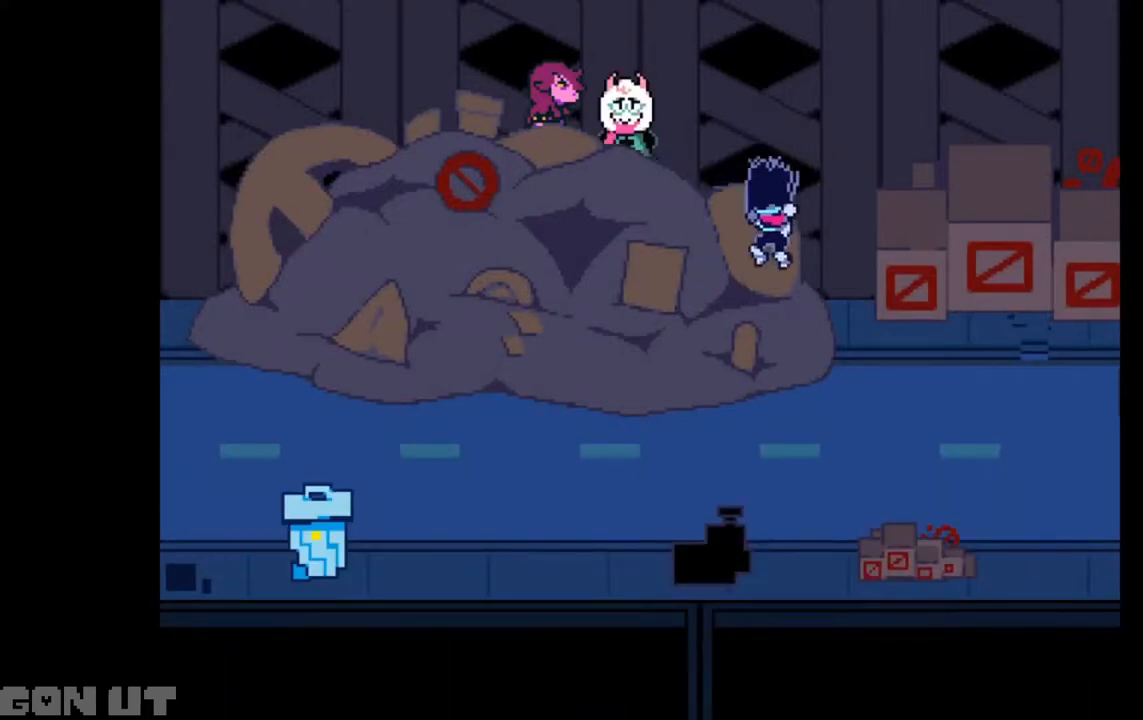
{"keys": ["c"], "events": []}
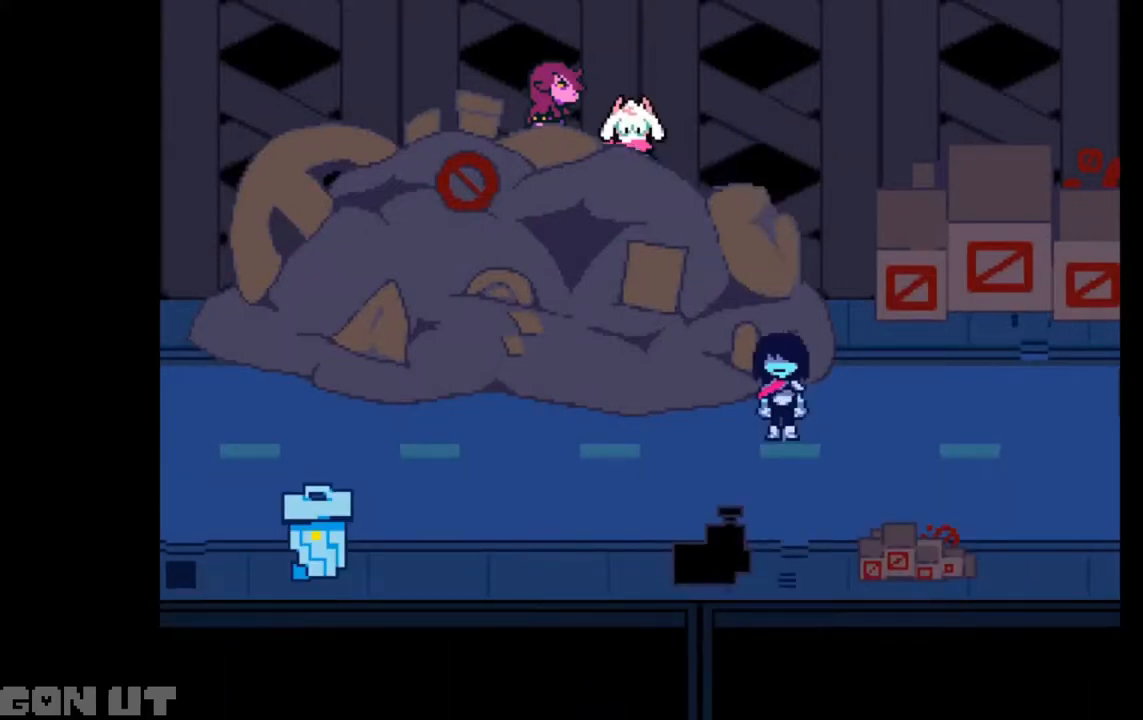
{"keys": ["c"], "events": []}
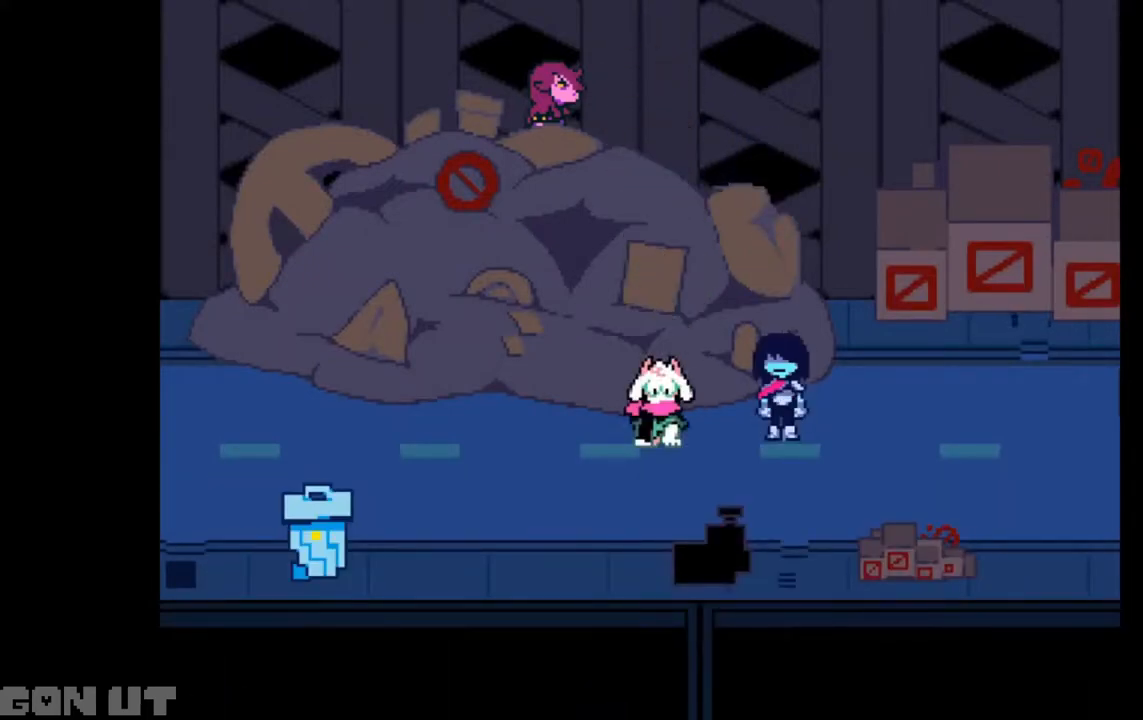
{"keys": ["c"], "events": []}
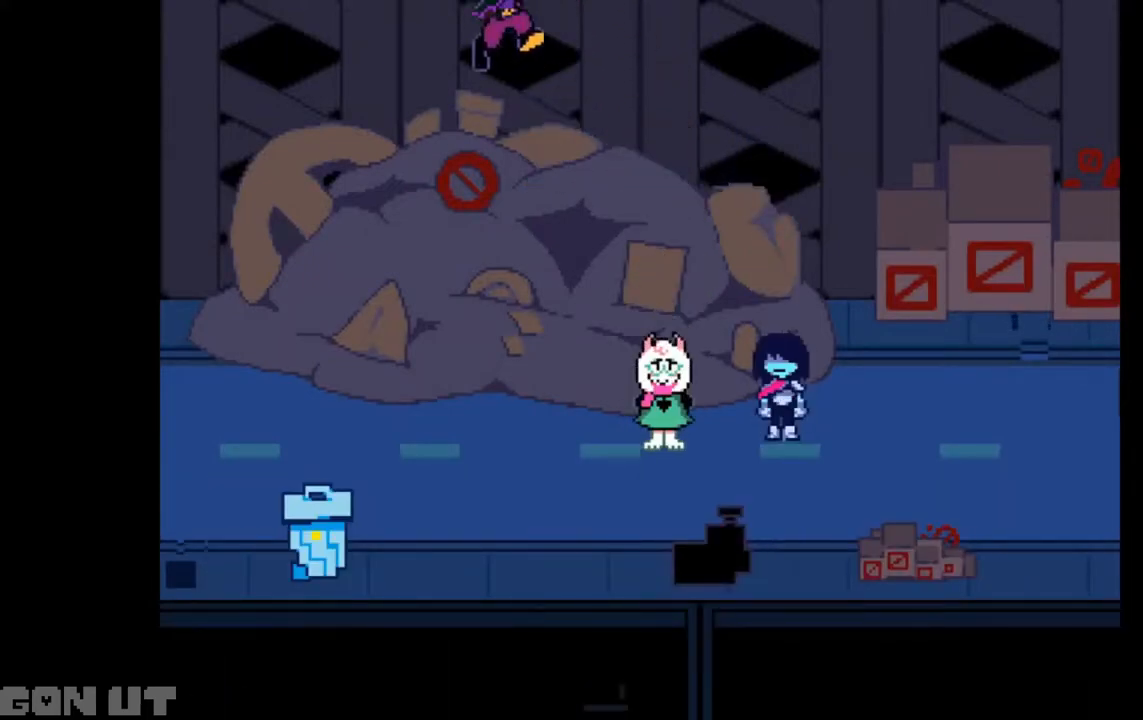
{"keys": ["c"], "events": []}
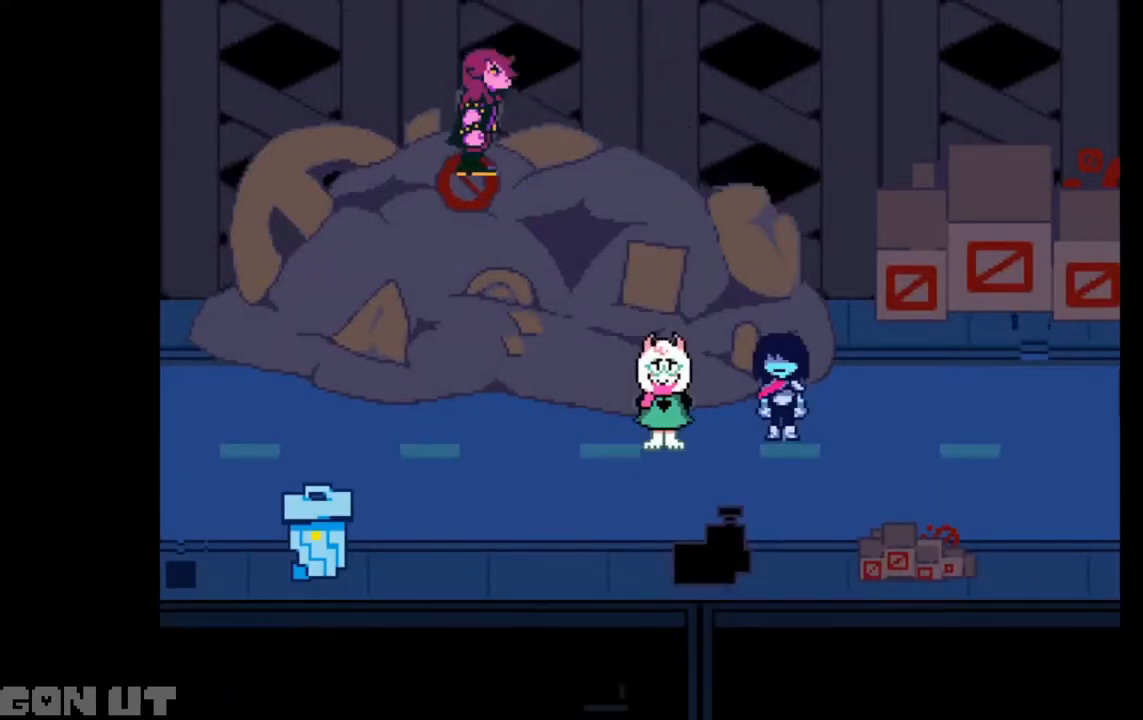
{"keys": ["c"], "events": []}
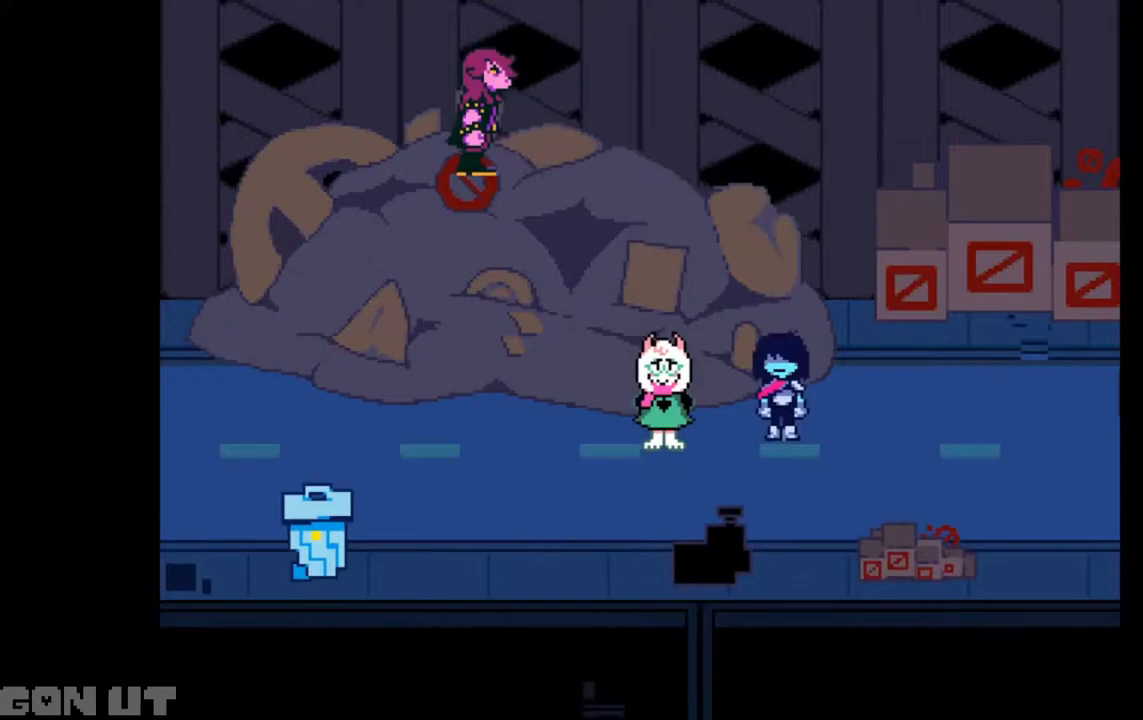
{"keys": ["c"], "events": []}
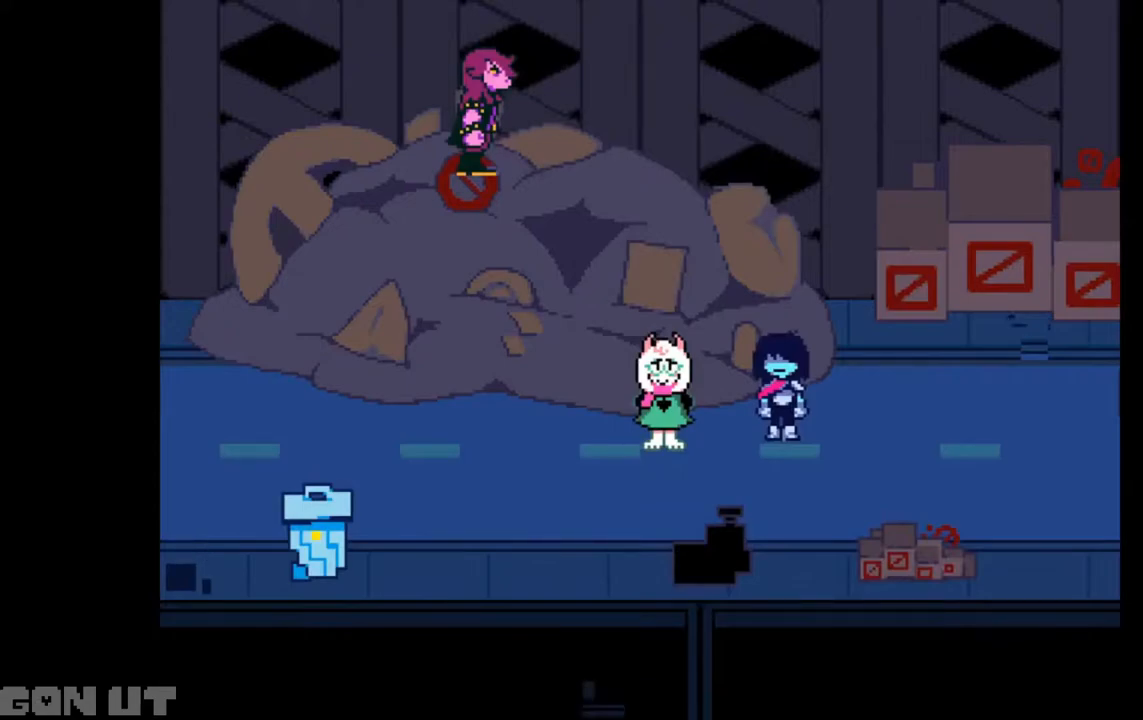
{"keys": ["c"], "events": []}
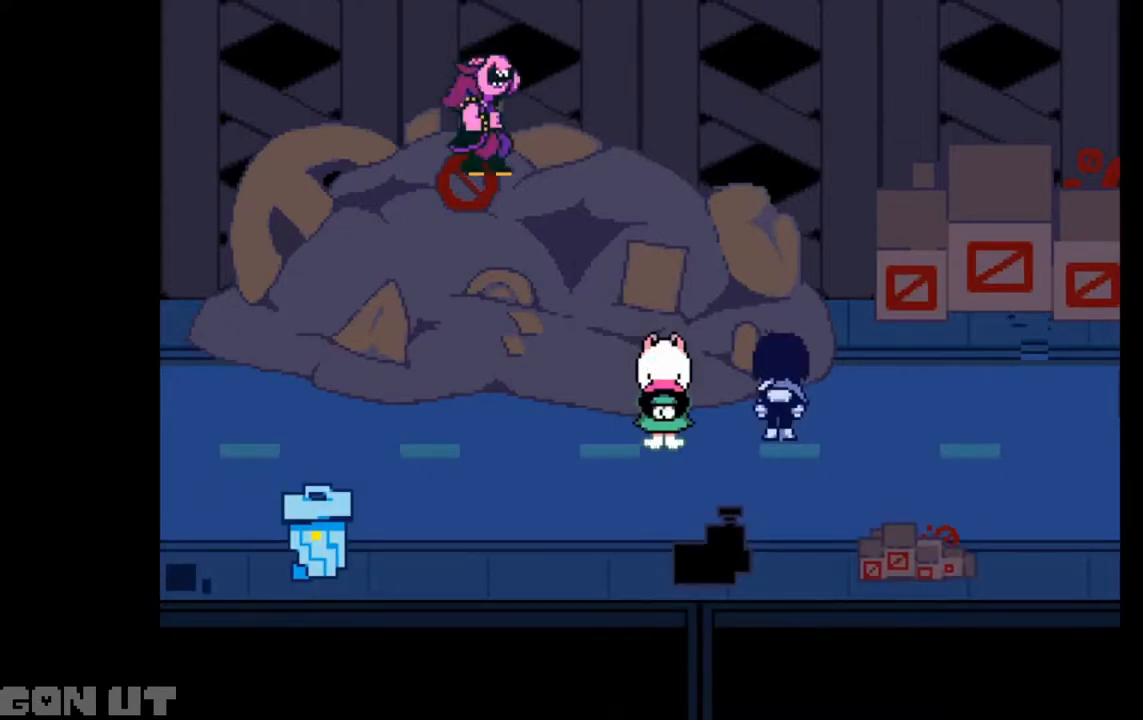
{"keys": ["c"], "events": []}
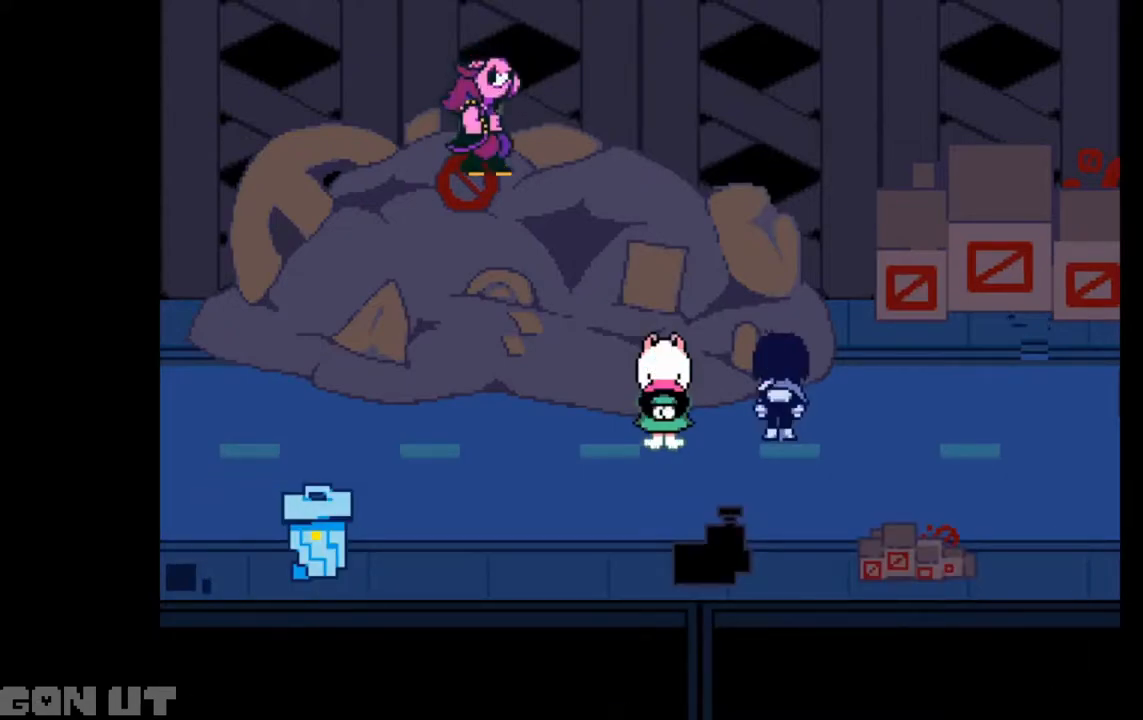
{"keys": ["c"], "events": []}
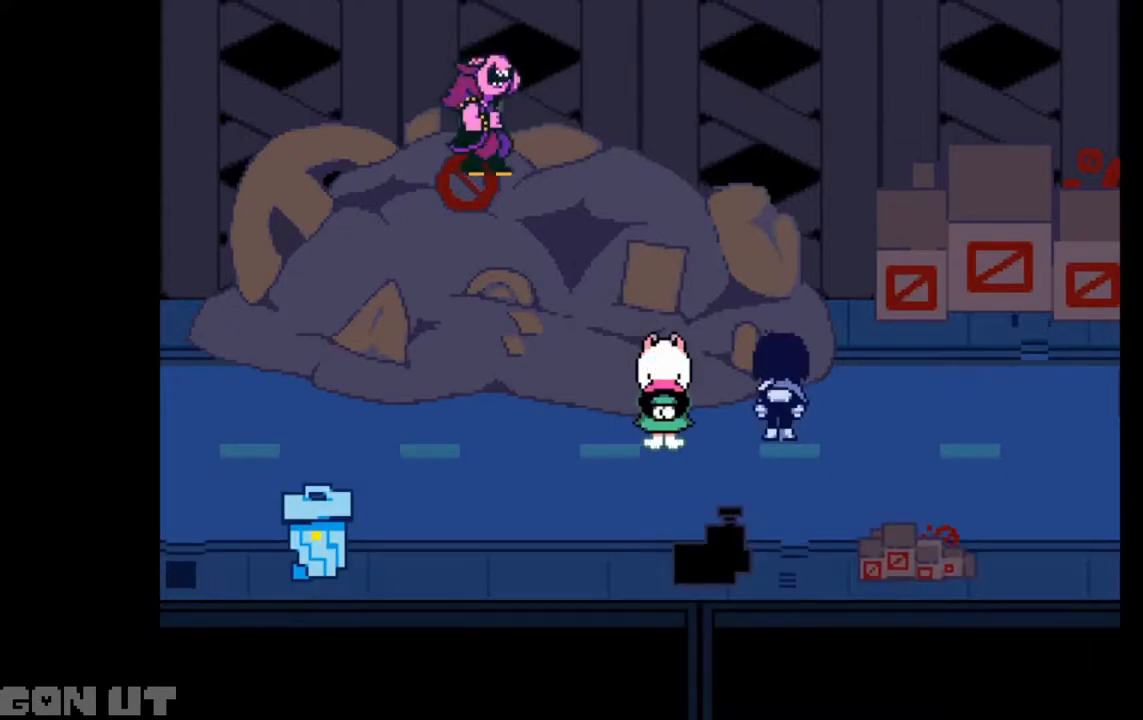
{"keys": ["c"], "events": []}
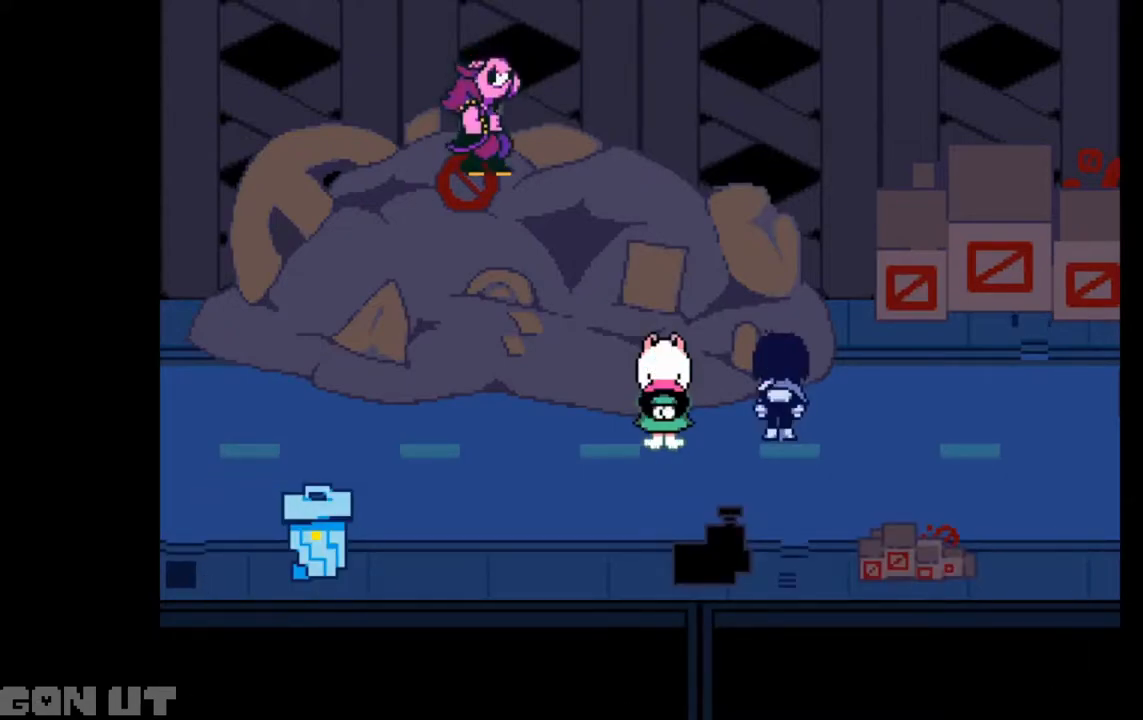
{"keys": ["c"], "events": []}
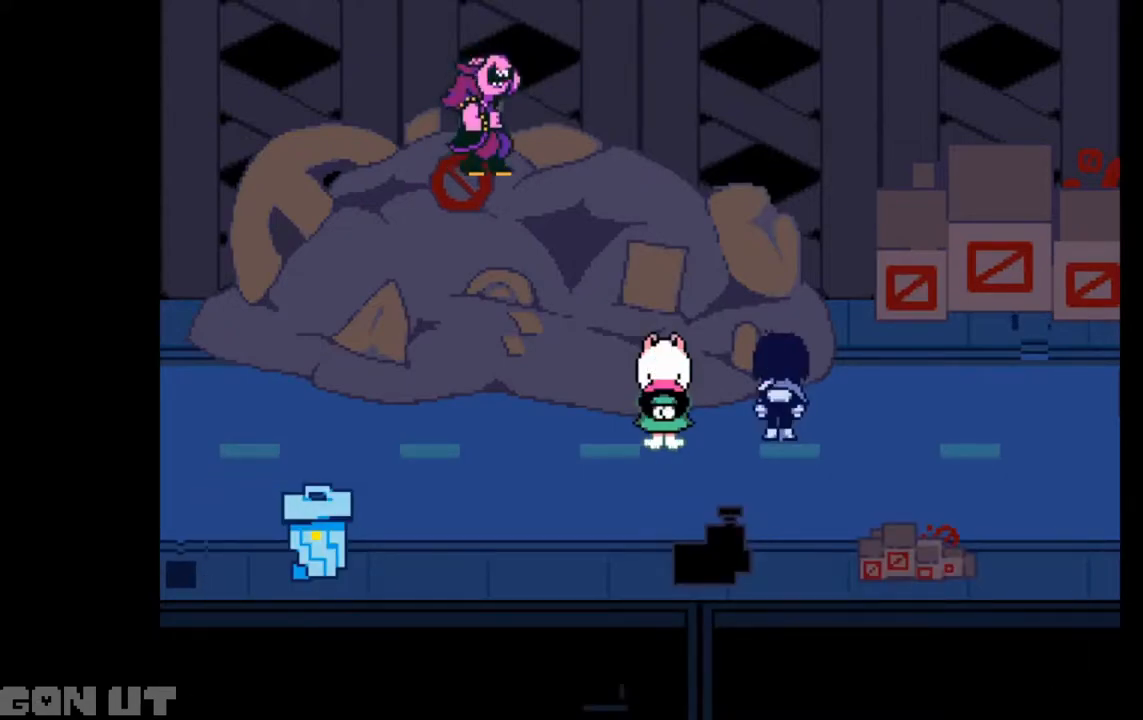
{"keys": ["c"], "events": []}
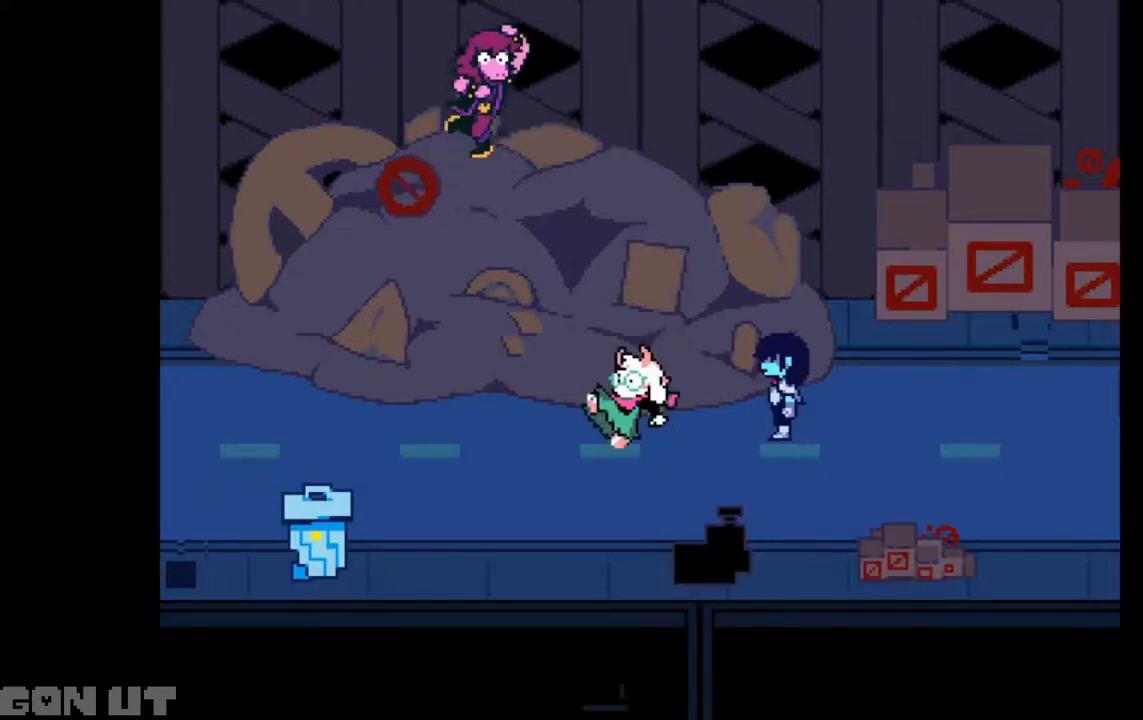
{"keys": ["c"], "events": []}
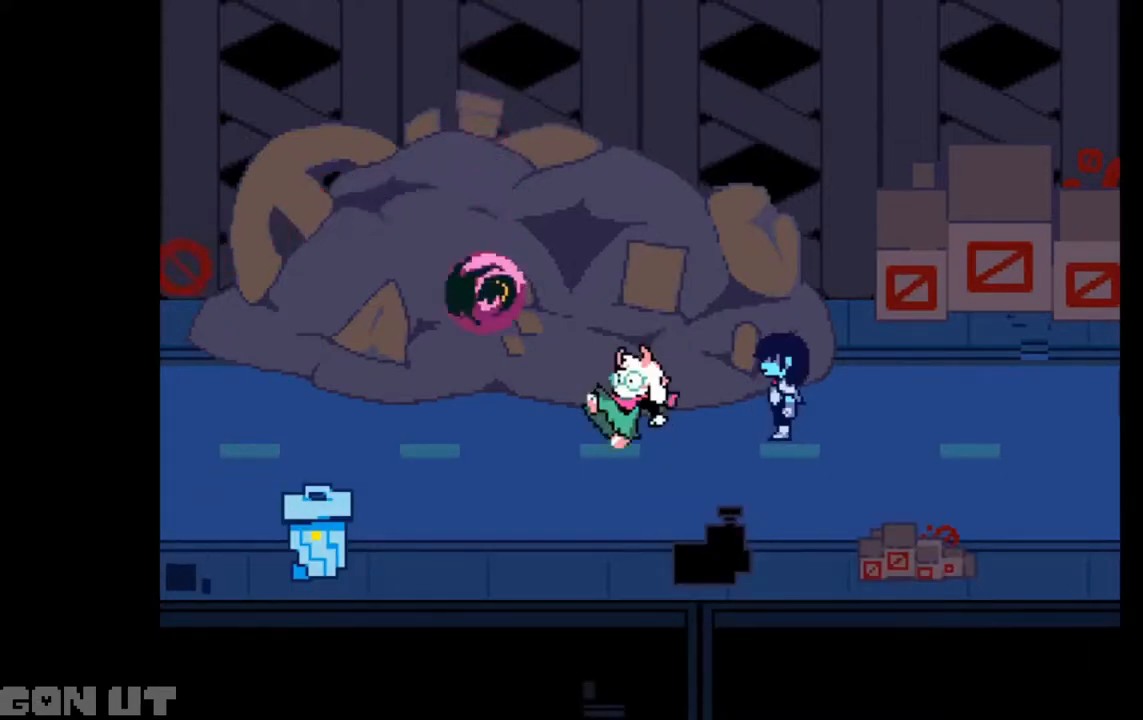
{"keys": ["c"], "events": []}
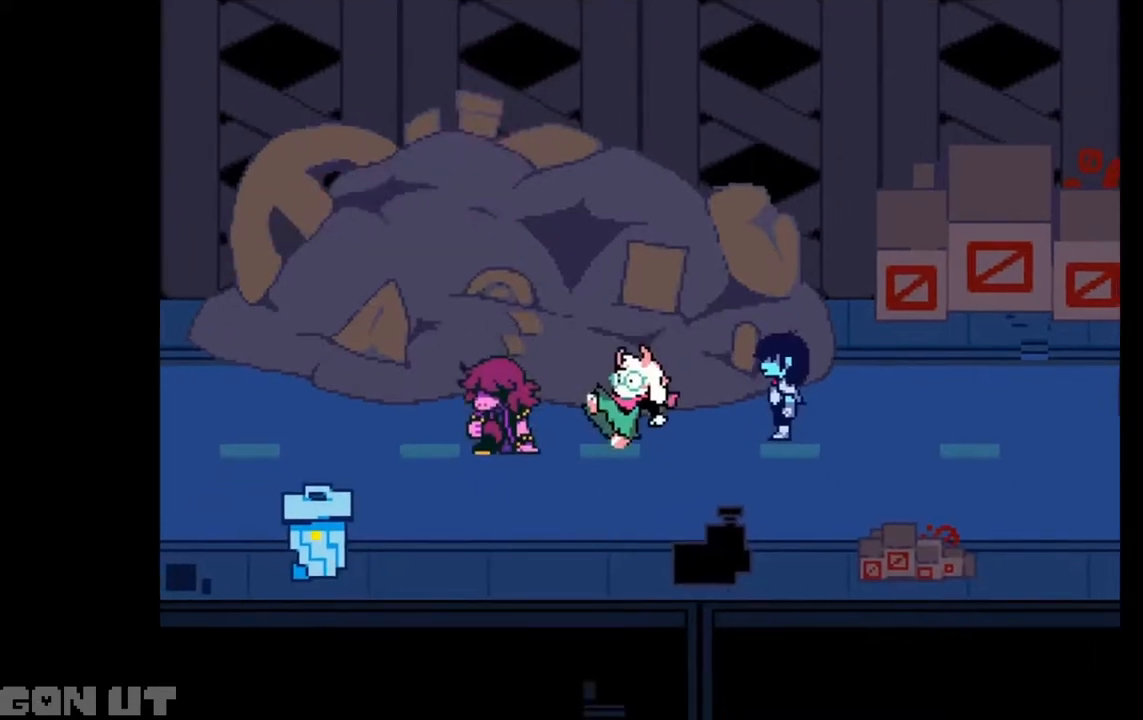
{"keys": ["c", "right"], "events": [[83, "right", "down"]]}
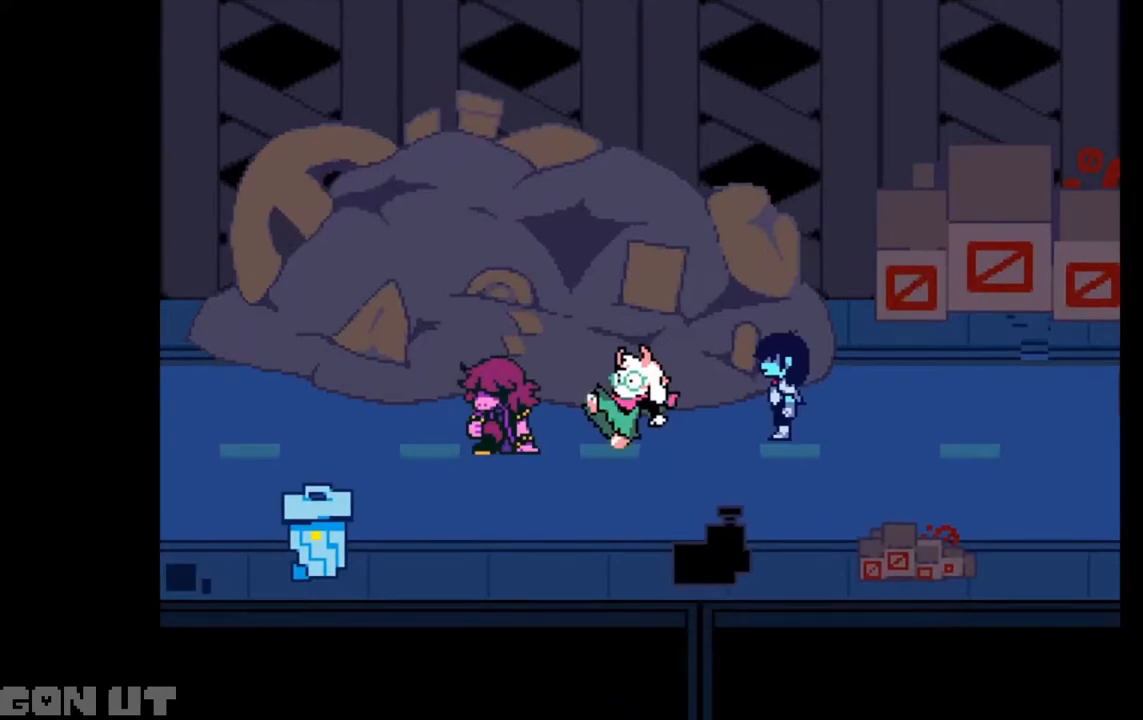
{"keys": ["c", "right"], "events": []}
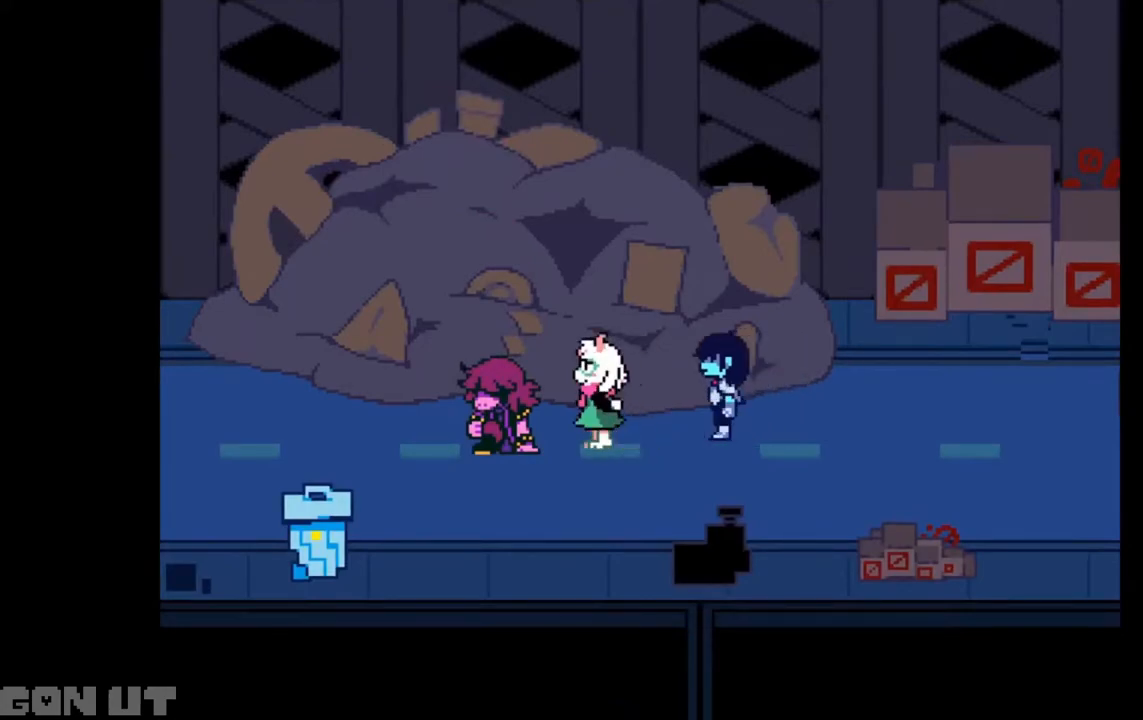
{"keys": ["c", "right"], "events": []}
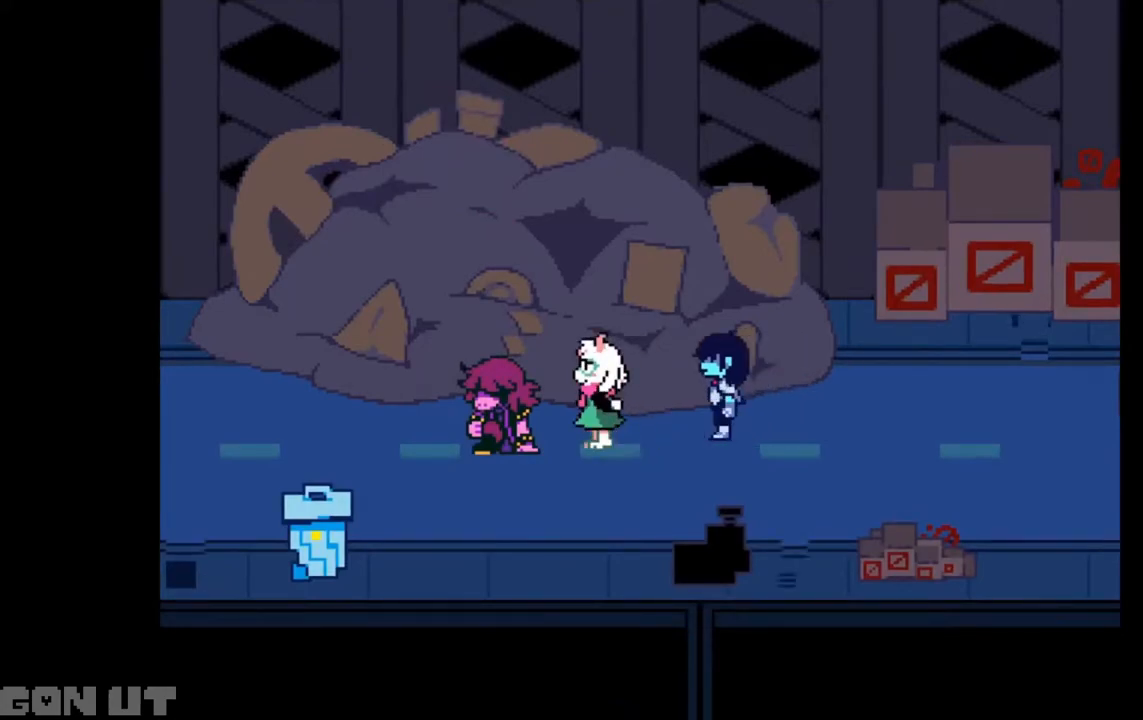
{"keys": ["c", "right"], "events": []}